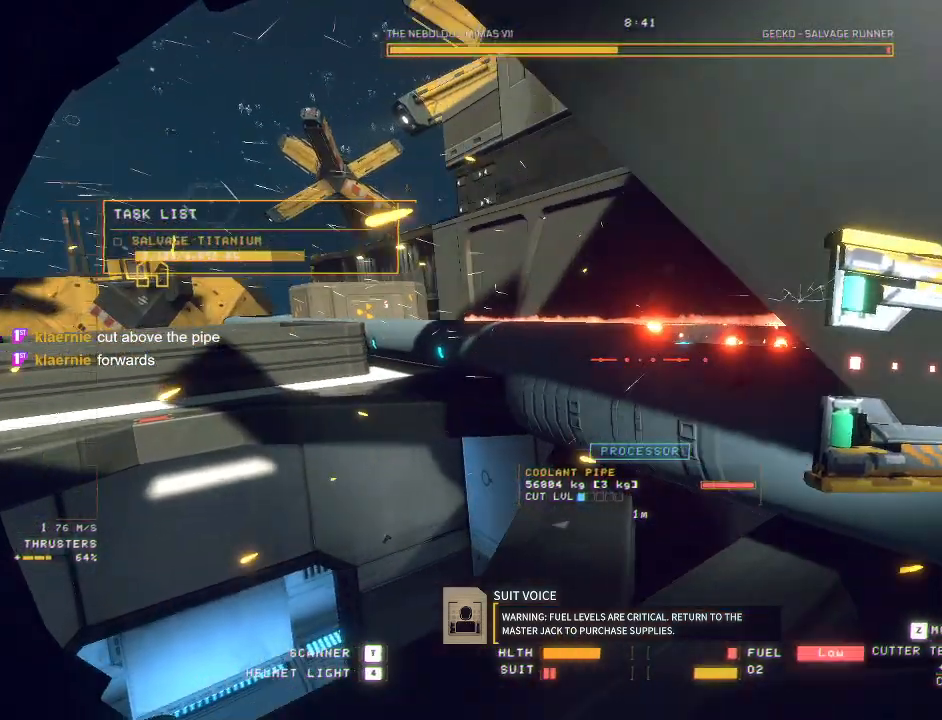
Gameplay with keyboard and mouse; each line is a JSON object with the keys and mouse buttons held at the frame after it. "events" lists presses ("down") and releases ("up") of "a", "c", "ctrl", "d", "e", "f", "q", "r", "s", "shift", "space", "tab", "v", "w", "x", "z", "mouse_left", "mouse_wheel", "mouse_right", "mouse_mb4" and "mouse_mb5" between this image and that frame as [ms after this image, input, new state], when the widget could be followed in between. "mouse_left", "mouse_wheel", "mouse_right", "mouse_mb4", "mouse_mb5" = the "left", "wheel", "right", "mb4", "mb5" buttons of the "mouse" list. No other keys are recorded. "wheel" means that the mouse wheel is clicked or scrolled. Mouse movement is not recorded.
{"keys": ["a", "w"], "mouse": [], "events": [[283, "space", "up"], [317, "e", "up"]]}
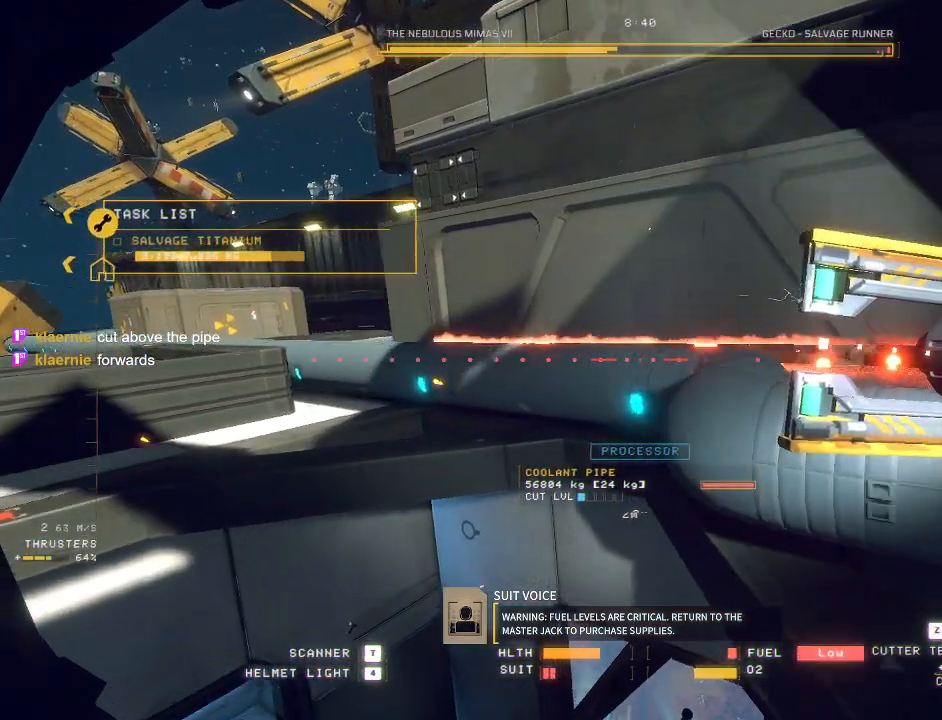
{"keys": ["e", "w"], "mouse": [], "events": [[50, "e", "down"], [83, "a", "up"]]}
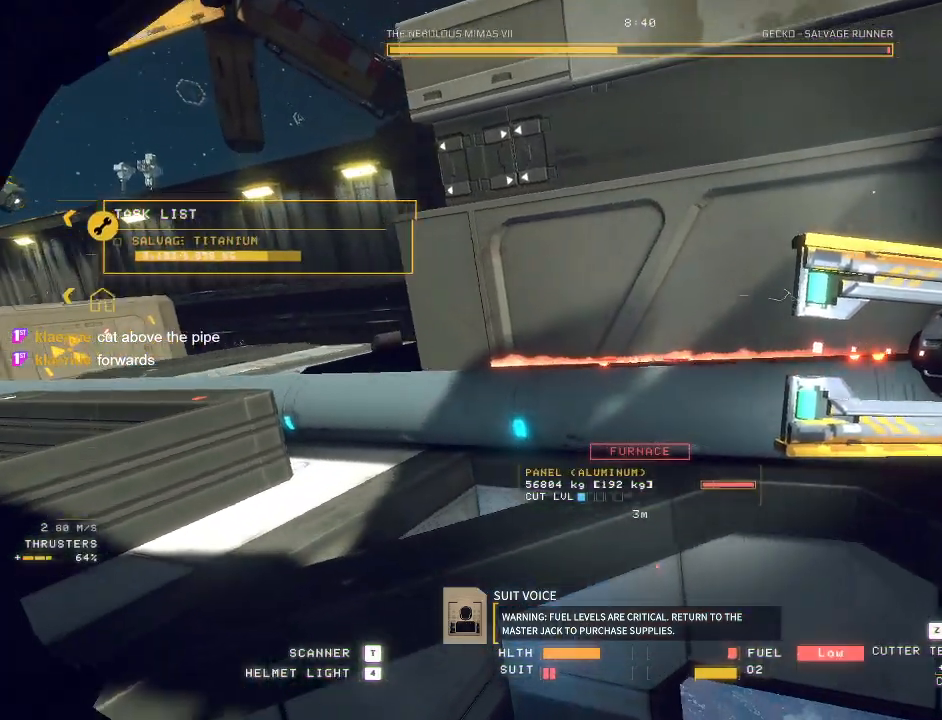
{"keys": ["w"], "mouse": [], "events": [[17, "e", "up"]]}
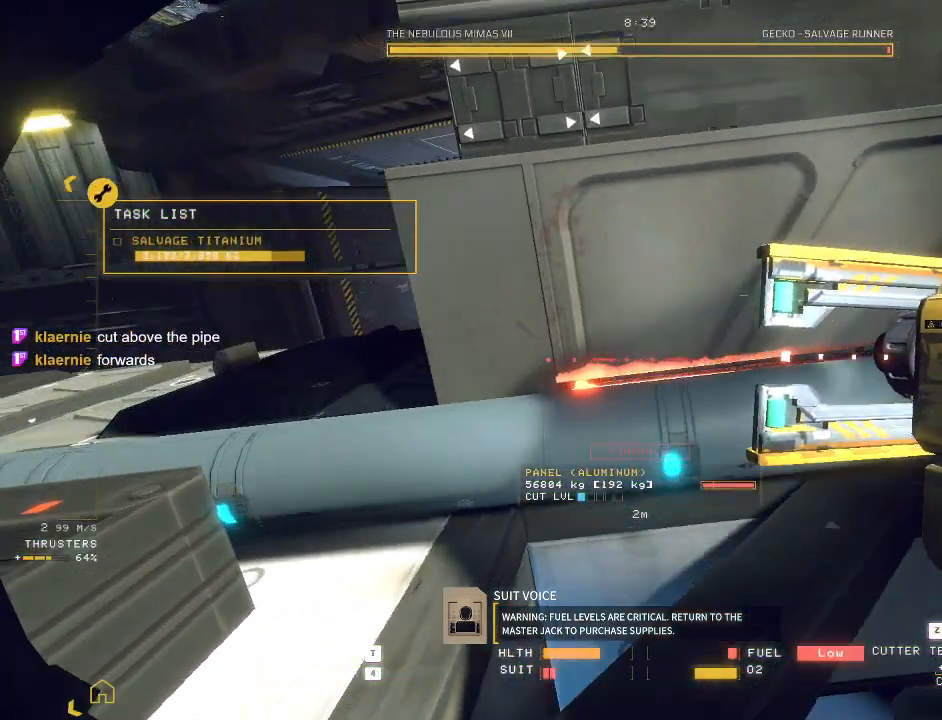
{"keys": ["ctrl", "e"], "mouse": [], "events": [[17, "a", "down"], [167, "a", "up"], [167, "shift", "down"], [200, "mouse_left", "down"], [217, "w", "up"], [233, "shift", "up"], [250, "mouse_left", "up"], [417, "e", "down"], [433, "ctrl", "down"]]}
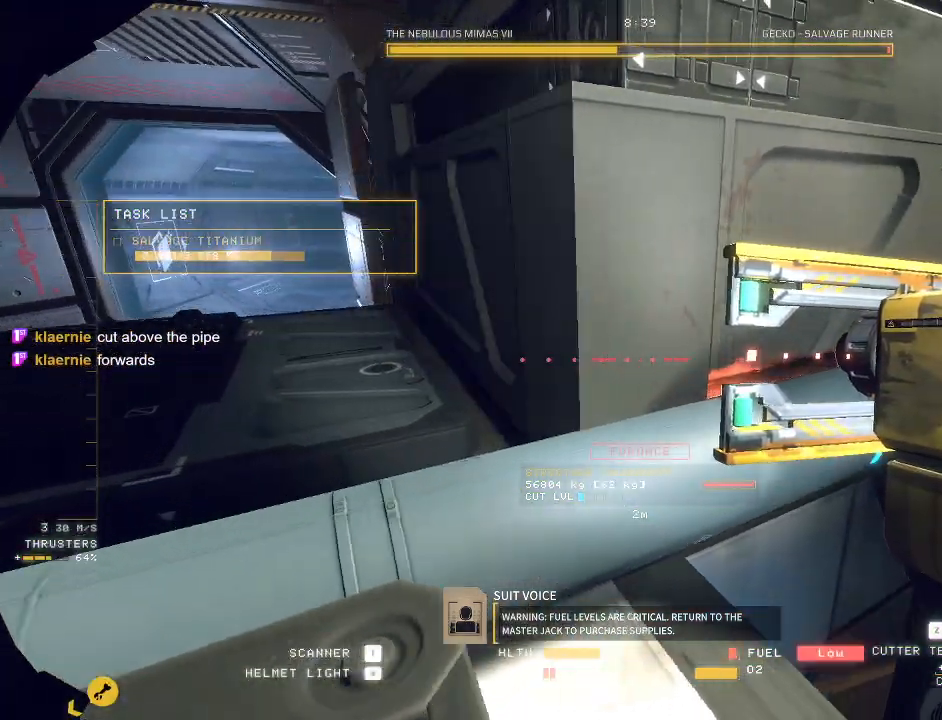
{"keys": ["ctrl", "e"], "mouse": [], "events": [[83, "mouse_mb5", "down"], [100, "mouse_wheel", "down"], [133, "mouse_wheel", "up"], [167, "mouse_mb5", "up"]]}
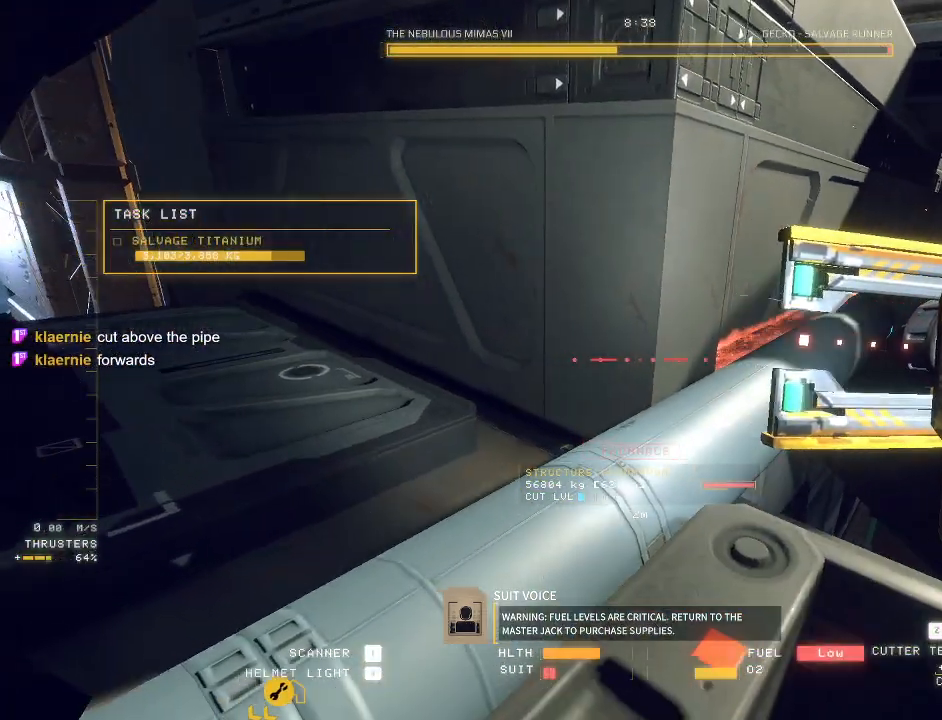
{"keys": ["ctrl"], "mouse": [], "events": [[33, "e", "up"], [233, "q", "down"], [350, "q", "up"]]}
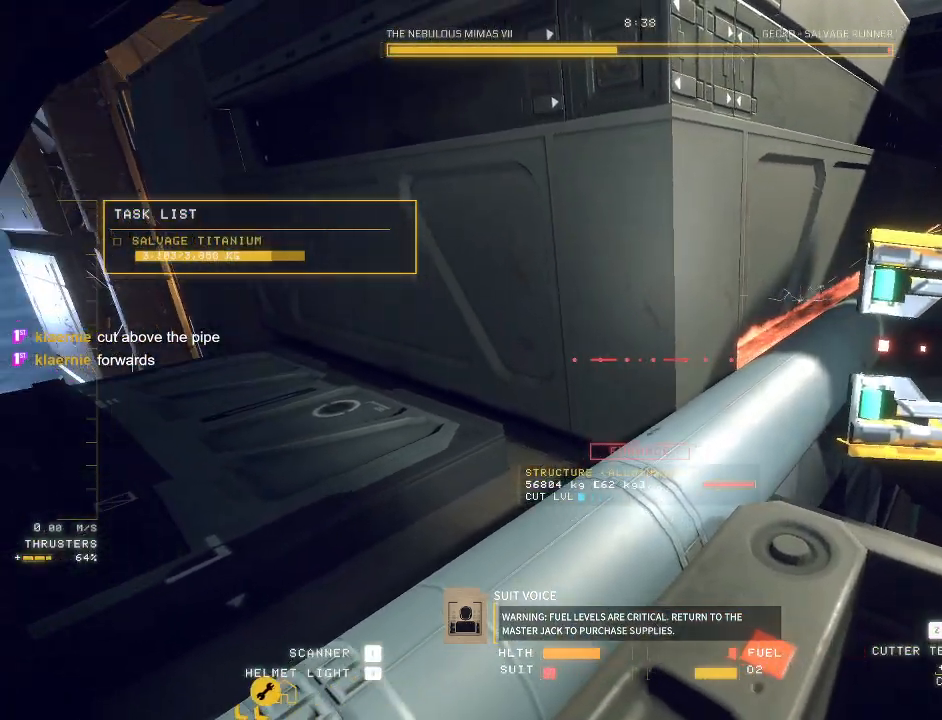
{"keys": ["ctrl", "tab"], "mouse": [], "events": [[133, "q", "down"], [417, "q", "up"], [417, "tab", "down"]]}
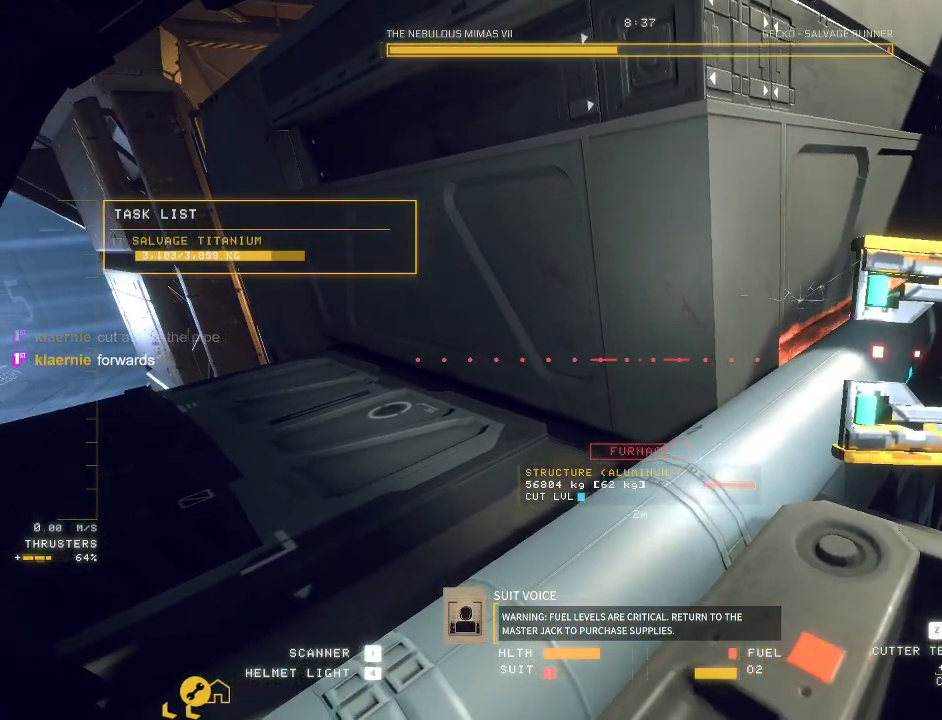
{"keys": ["ctrl"], "mouse": [], "events": [[50, "e", "down"], [300, "tab", "up"], [500, "e", "up"]]}
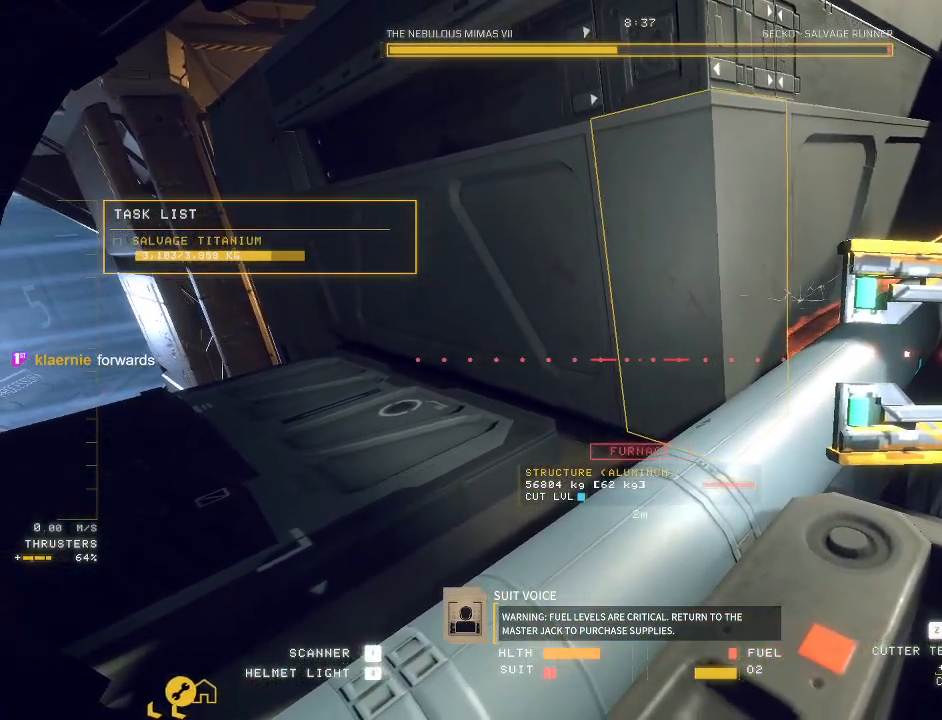
{"keys": ["ctrl"], "mouse": [], "events": [[67, "q", "down"], [367, "q", "up"]]}
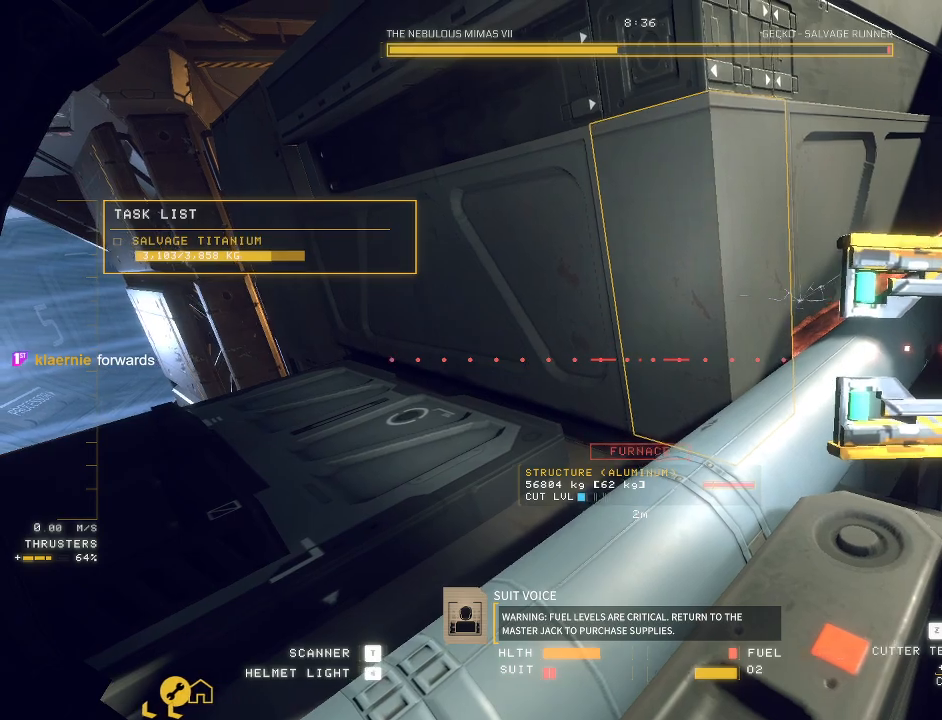
{"keys": ["c"], "mouse": [], "events": [[183, "v", "down"], [350, "v", "up"], [383, "ctrl", "up"], [500, "c", "down"]]}
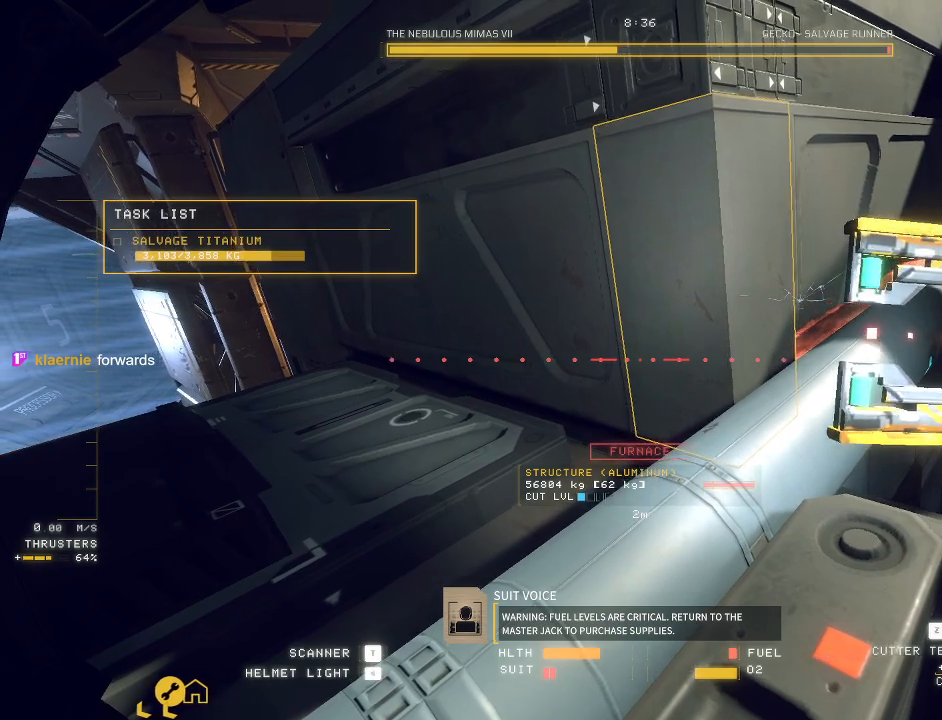
{"keys": [], "mouse": [], "events": [[67, "a", "down"], [133, "w", "down"], [300, "w", "up"], [400, "a", "up"], [417, "c", "up"]]}
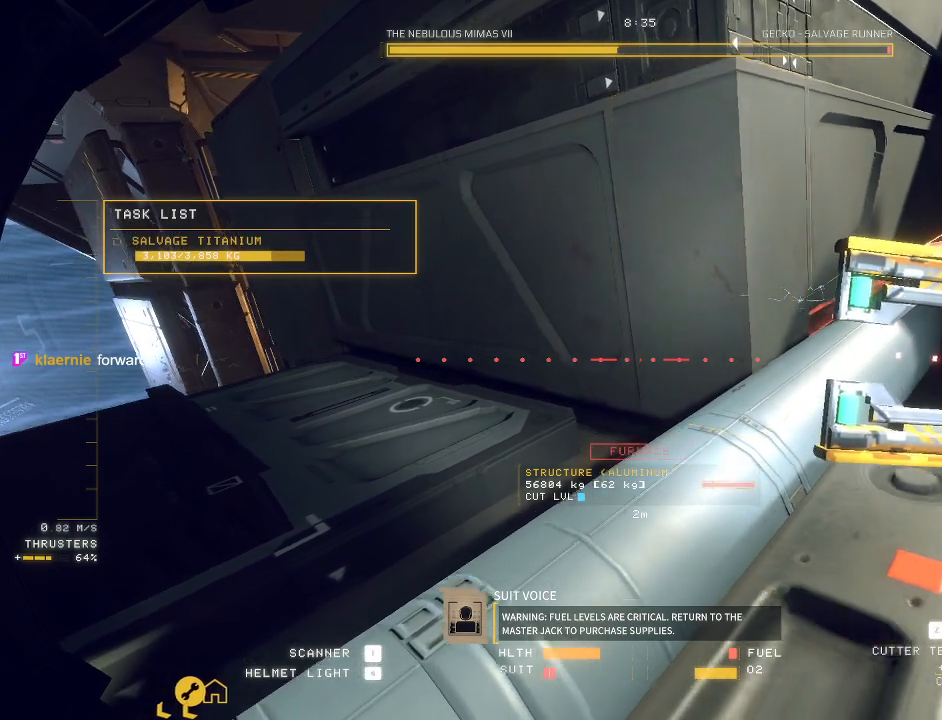
{"keys": ["ctrl", "q"], "mouse": [], "events": [[200, "ctrl", "down"], [217, "q", "down"]]}
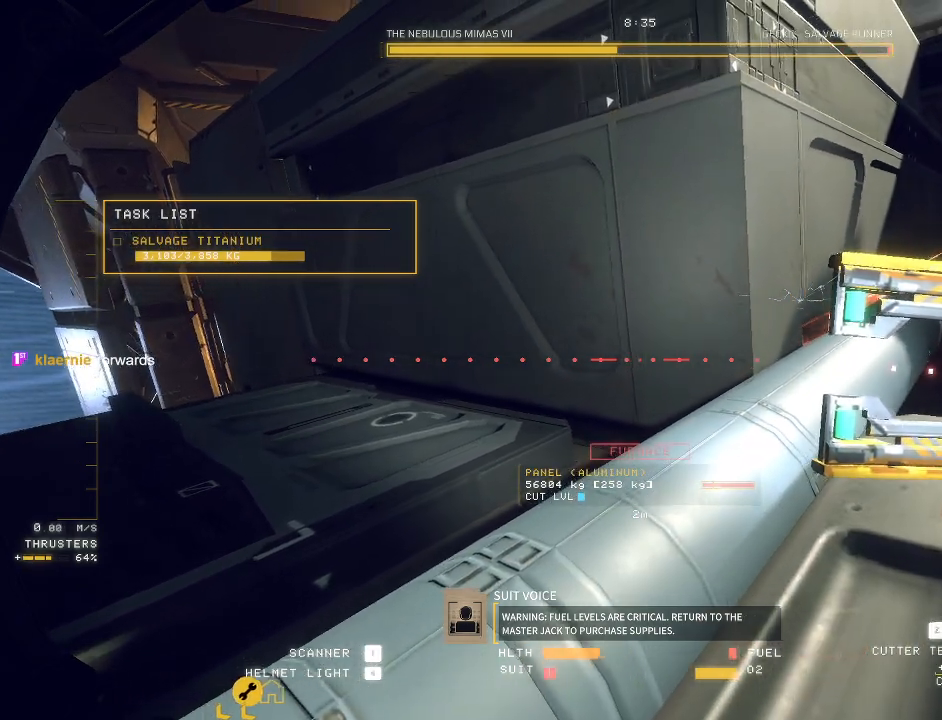
{"keys": ["ctrl", "e"], "mouse": [], "events": [[100, "q", "up"], [367, "e", "down"]]}
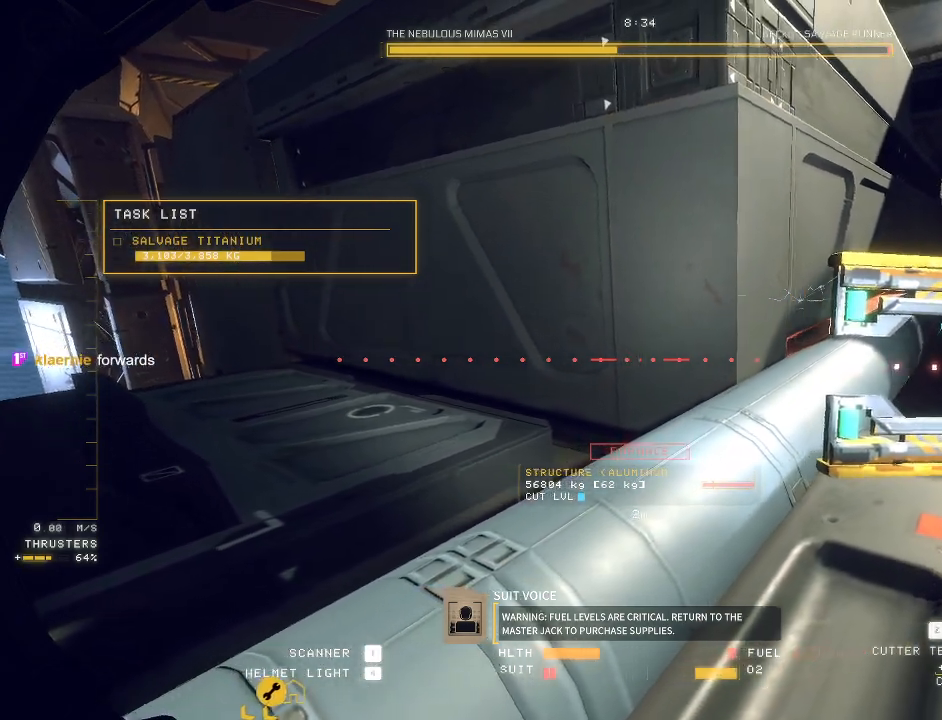
{"keys": ["ctrl"], "mouse": [], "events": [[483, "e", "up"]]}
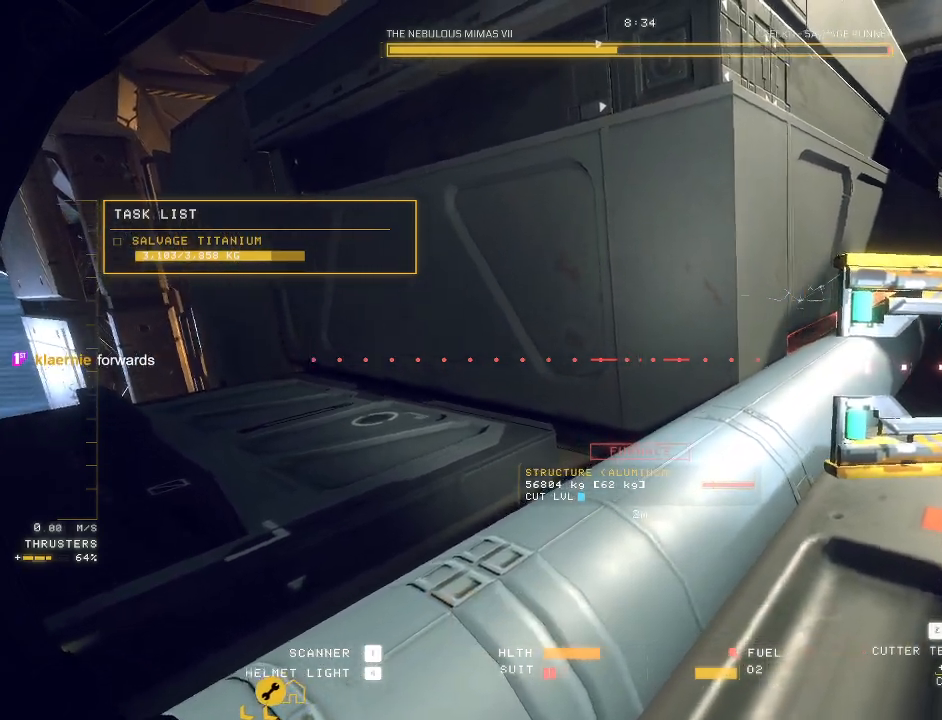
{"keys": ["ctrl", "q"], "mouse": [], "events": [[383, "q", "down"]]}
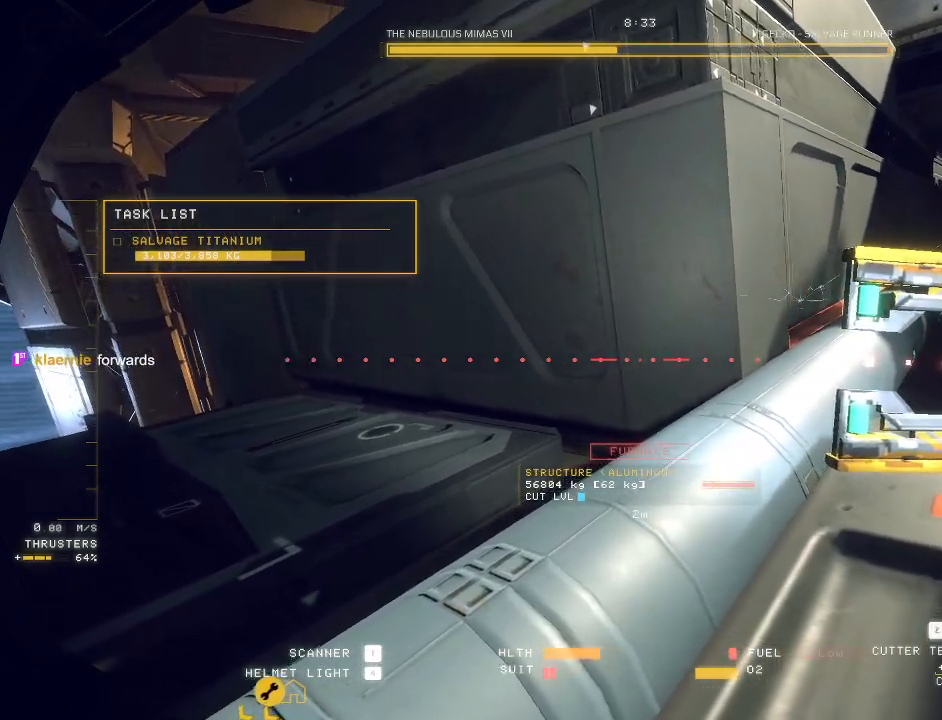
{"keys": ["ctrl"], "mouse": [], "events": [[50, "mouse_left", "down"], [150, "mouse_left", "up"], [150, "q", "up"], [300, "tab", "down"], [500, "tab", "up"]]}
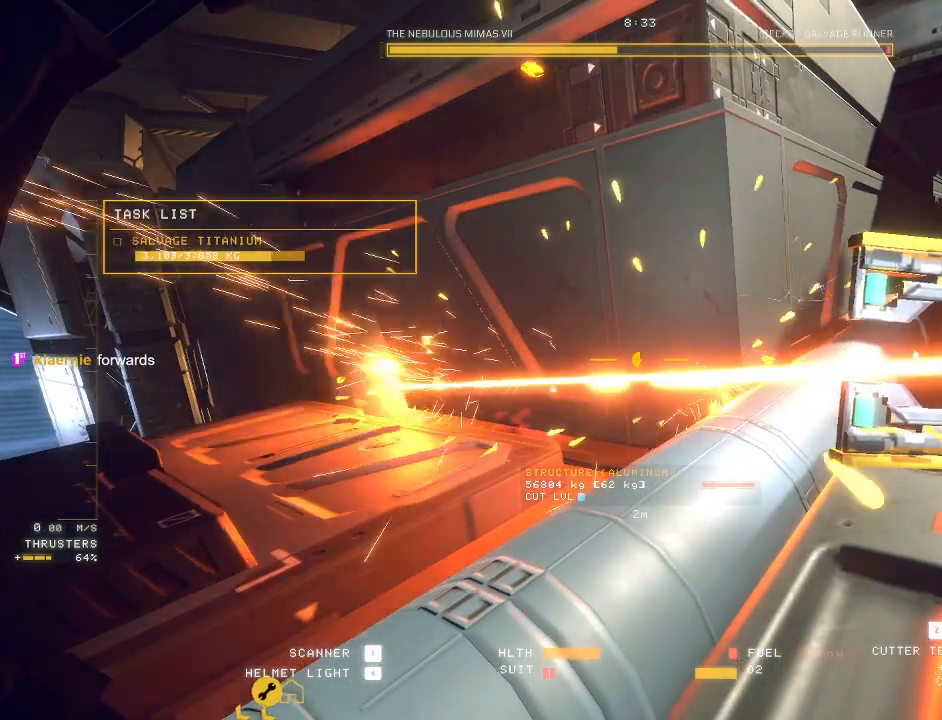
{"keys": ["shift"], "mouse": []}
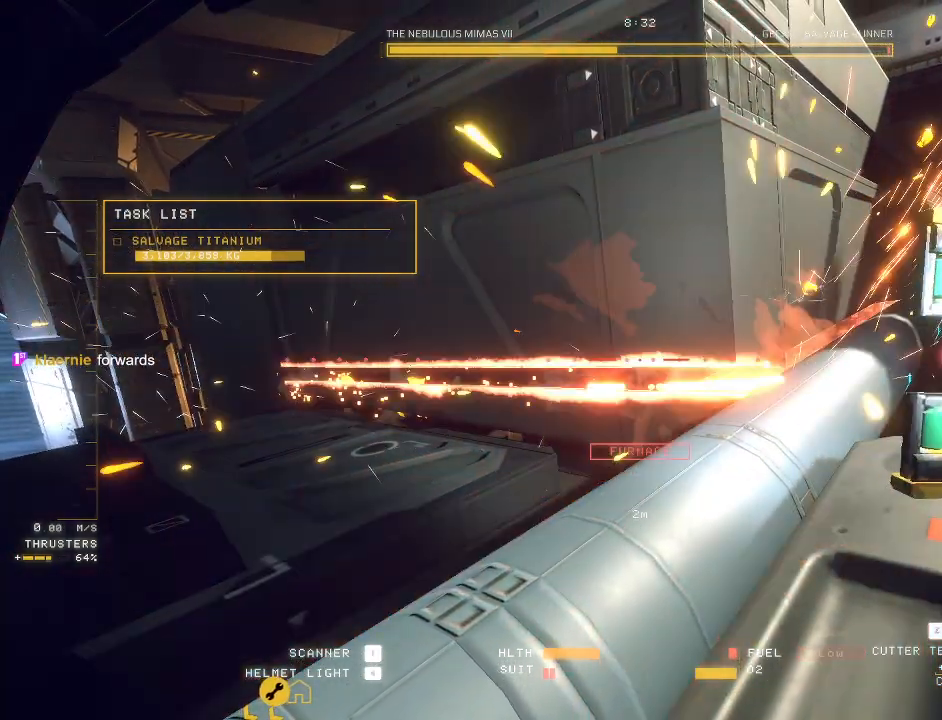
{"keys": ["shift"], "mouse": [], "events": [[17, "shift", "up"], [450, "shift", "down"]]}
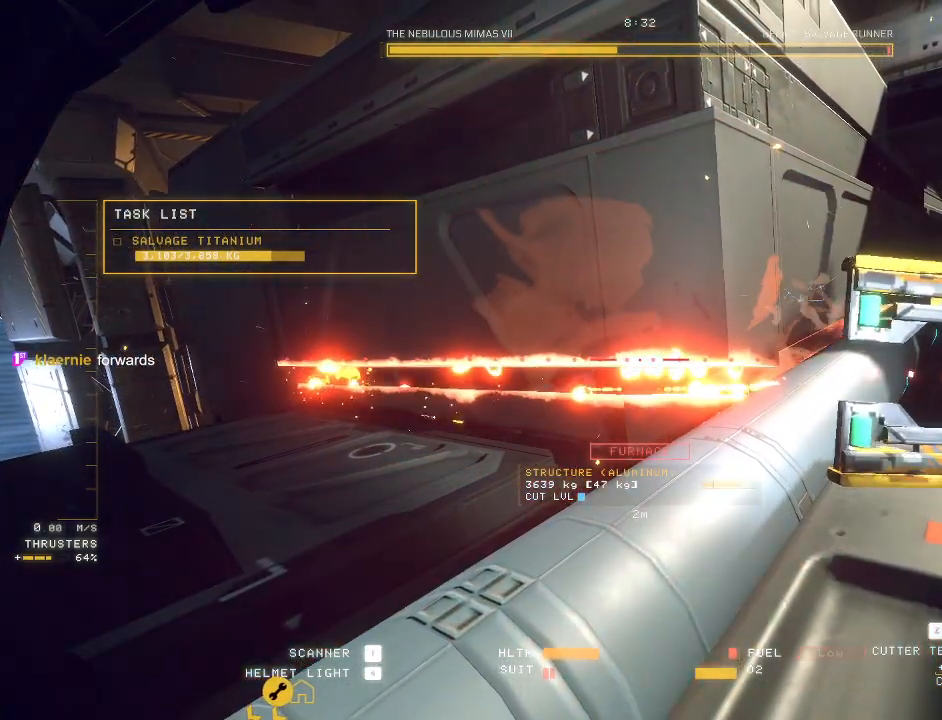
{"keys": ["a", "space", "w"], "mouse": ["left", "mb5"], "events": [[50, "shift", "up"], [300, "mouse_mb5", "down"], [450, "a", "down"], [450, "space", "down"], [450, "w", "down"], [500, "mouse_left", "down"]]}
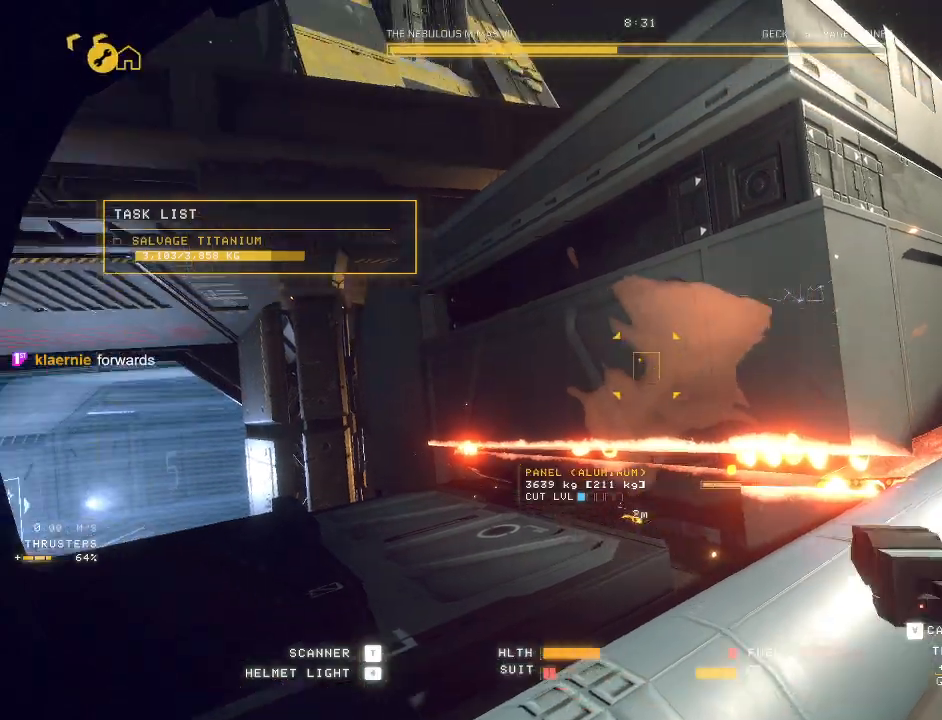
{"keys": ["a", "w"], "mouse": ["mb5"], "events": [[150, "space", "up"], [283, "mouse_left", "up"]]}
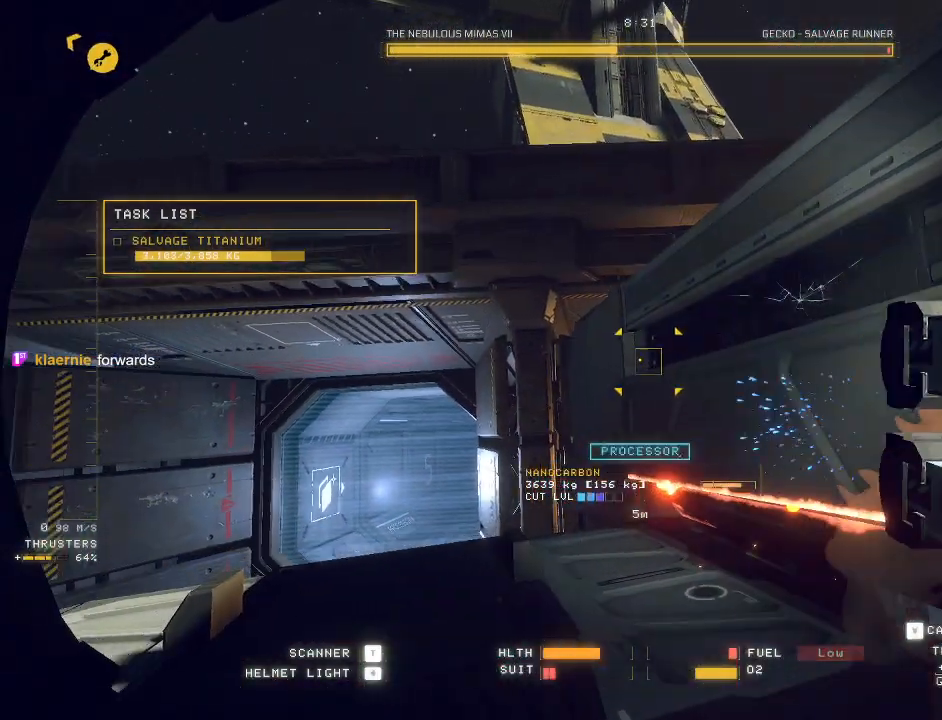
{"keys": ["ctrl"], "mouse": ["mb5"], "events": [[83, "e", "down"], [83, "mouse_right", "down"], [367, "a", "up"], [367, "e", "up"], [367, "w", "up"], [450, "ctrl", "down"], [500, "mouse_right", "up"]]}
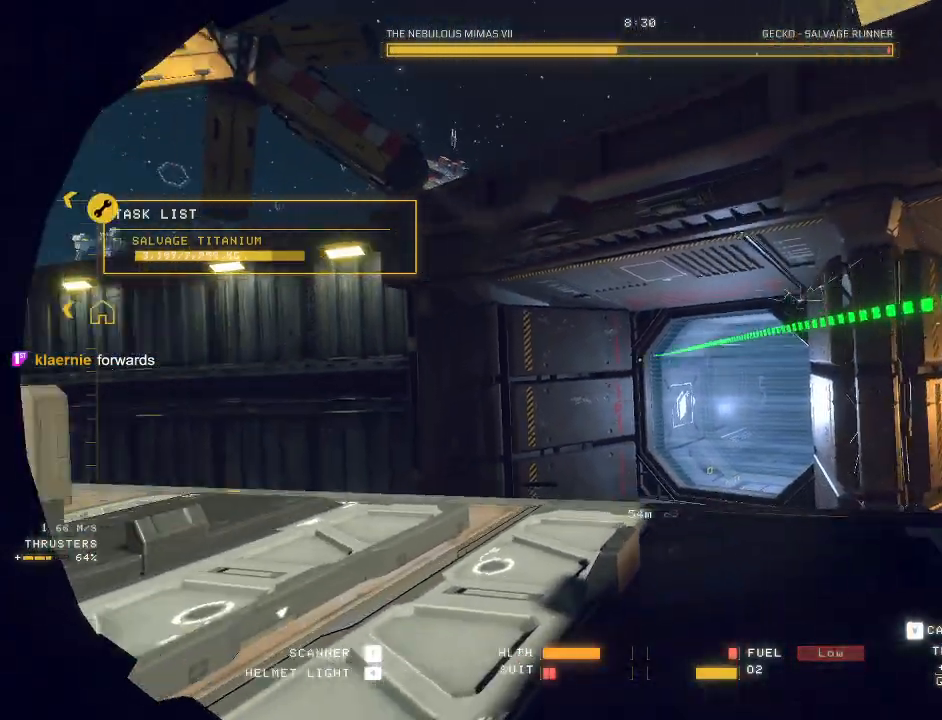
{"keys": ["d", "w"], "mouse": ["mb5"], "events": [[250, "d", "down"], [350, "ctrl", "up"], [450, "w", "down"]]}
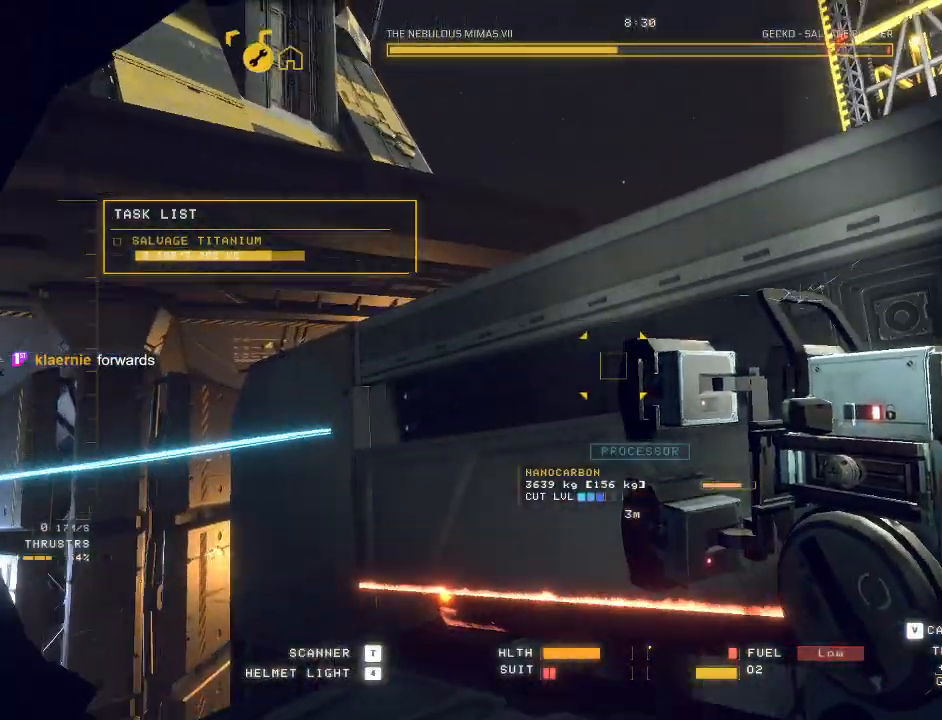
{"keys": ["e", "w"], "mouse": ["mb5"], "events": [[17, "d", "up"], [133, "e", "down"]]}